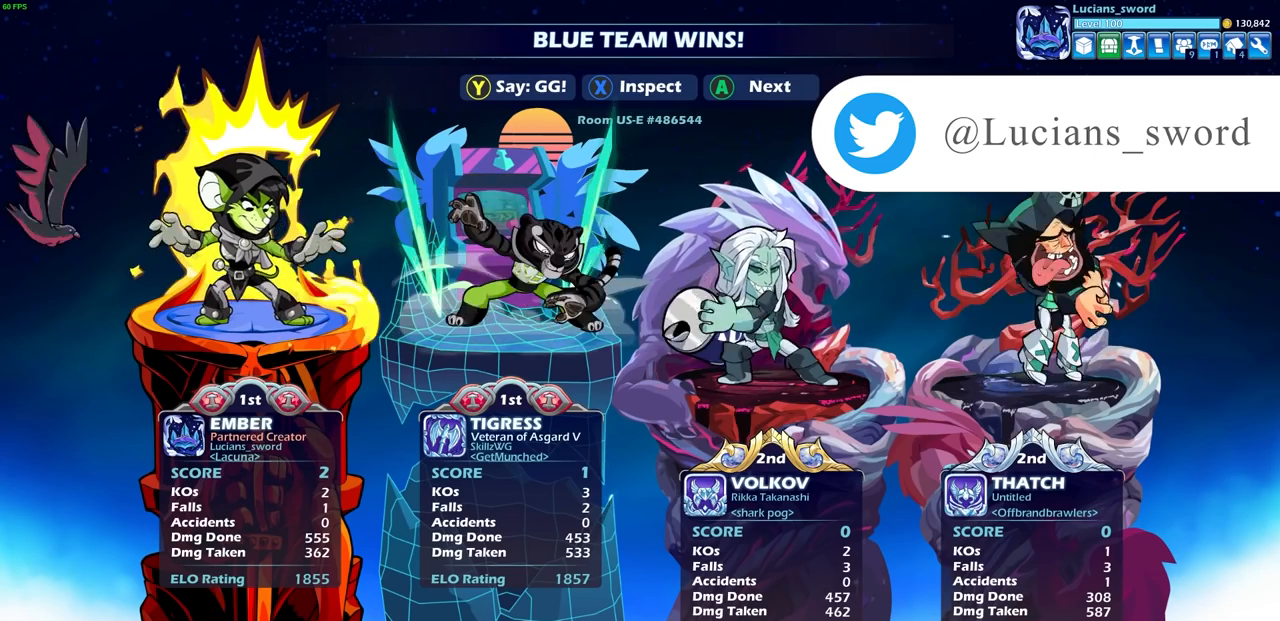
Gameplay with a controller (PlayStation layout); each line is a JSON object with the inputs held at the frame after it. "events" lists button and stick changes between this image and that frame as [ms after this image, input, new state], when the widget could be followed in between.
{"buttons": ["TRIANGLE"], "left_stick": "center", "right_stick": "center", "events": [[33, "TRIANGLE", "down"], [133, "TRIANGLE", "up"], [250, "TRIANGLE", "down"], [333, "TRIANGLE", "up"], [433, "TRIANGLE", "down"]]}
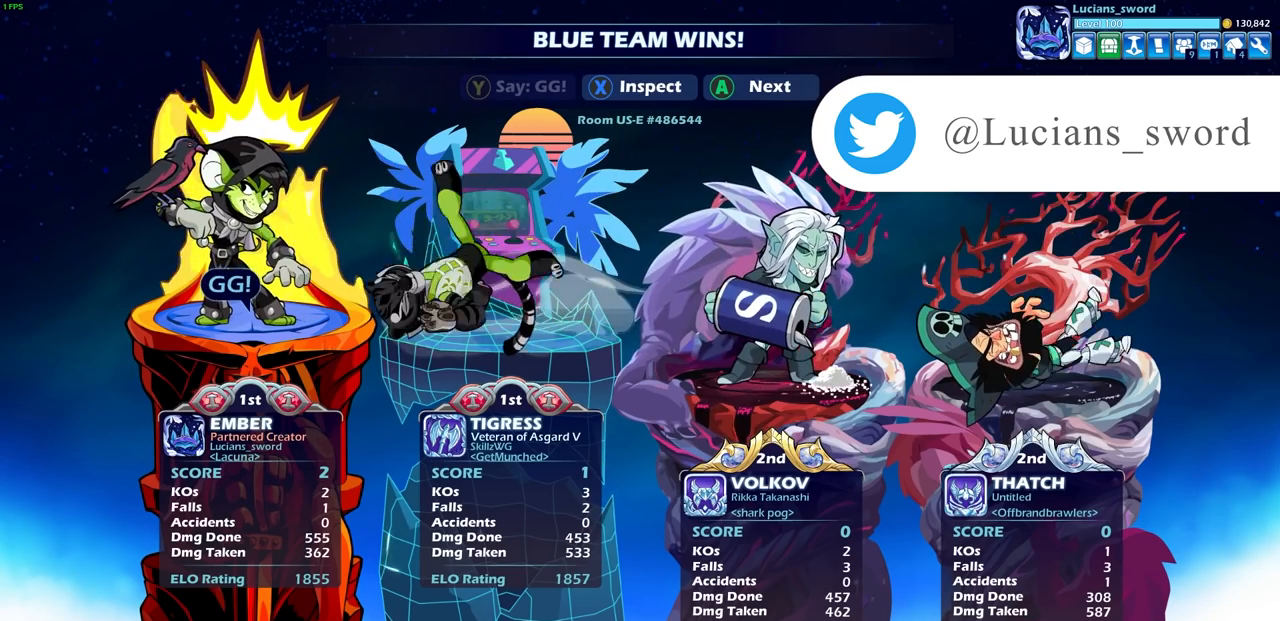
{"buttons": [], "left_stick": "center", "right_stick": "center", "events": [[33, "TRIANGLE", "up"], [133, "TRIANGLE", "down"], [233, "TRIANGLE", "up"], [333, "TRIANGLE", "down"], [433, "TRIANGLE", "up"]]}
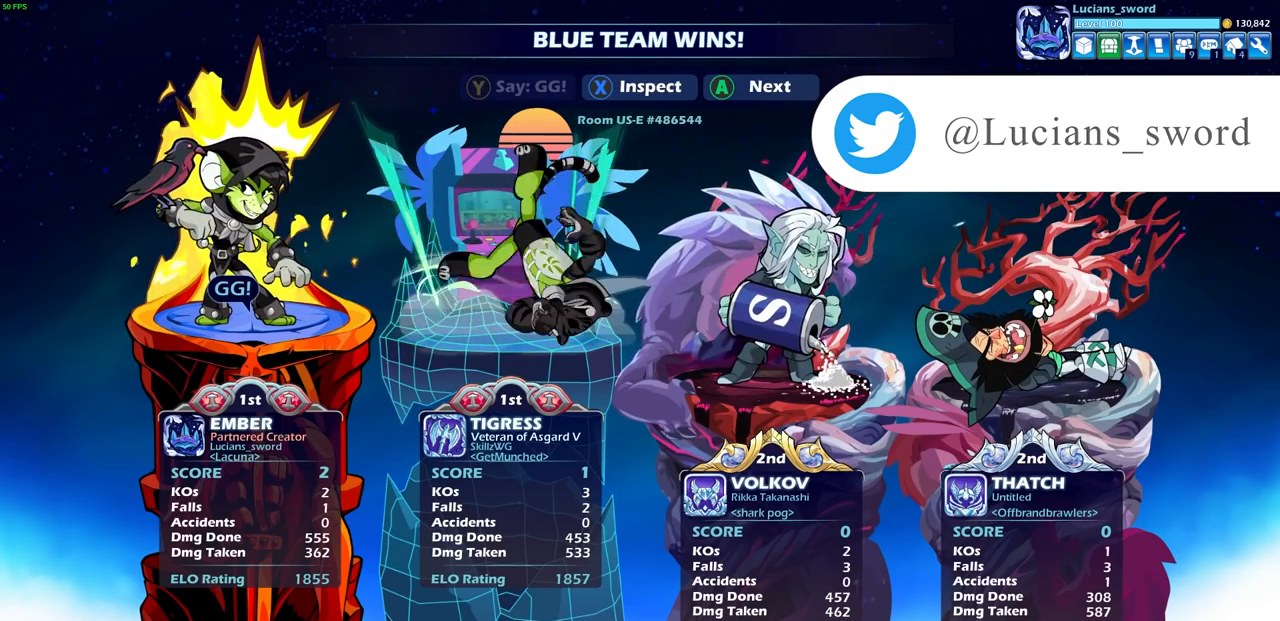
{"buttons": [], "left_stick": "center", "right_stick": "center", "events": [[33, "TRIANGLE", "down"], [133, "TRIANGLE", "up"]]}
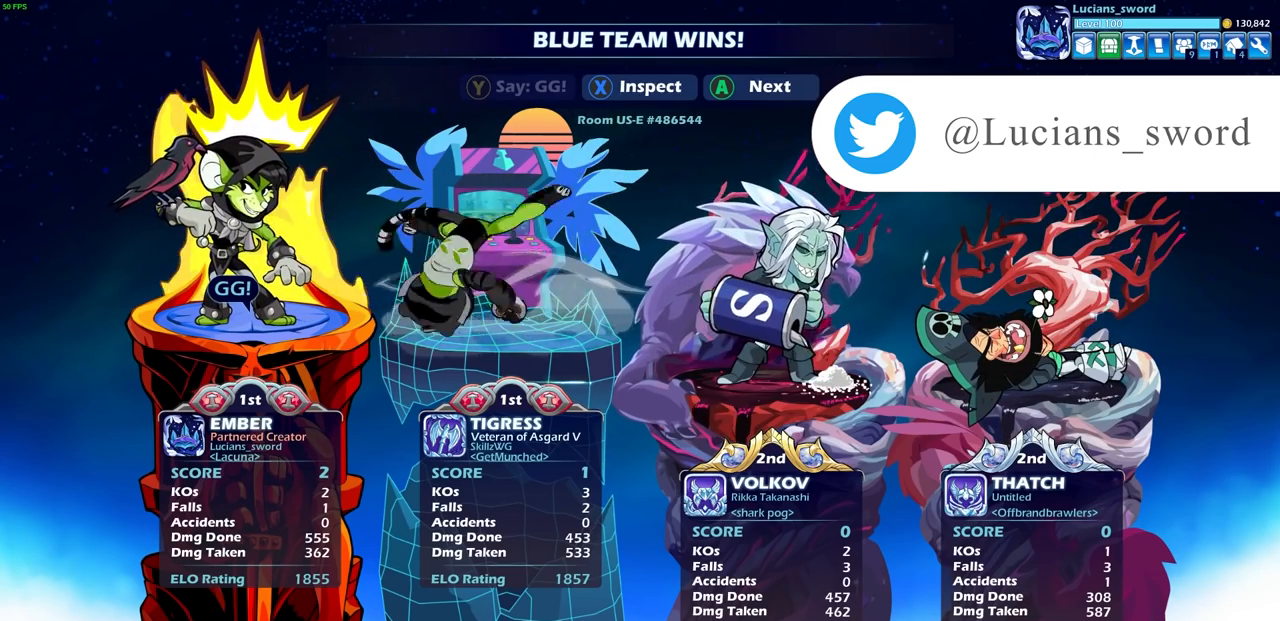
{"buttons": [], "left_stick": "center", "right_stick": "center", "events": []}
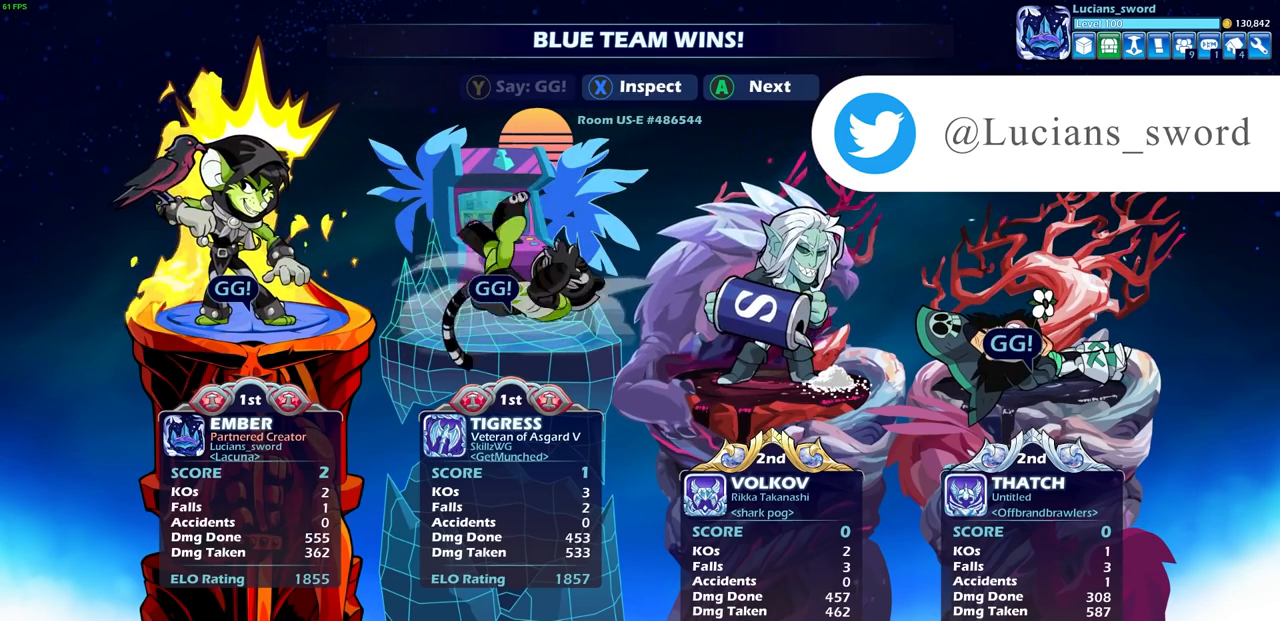
{"buttons": [], "left_stick": "center", "right_stick": "center", "events": []}
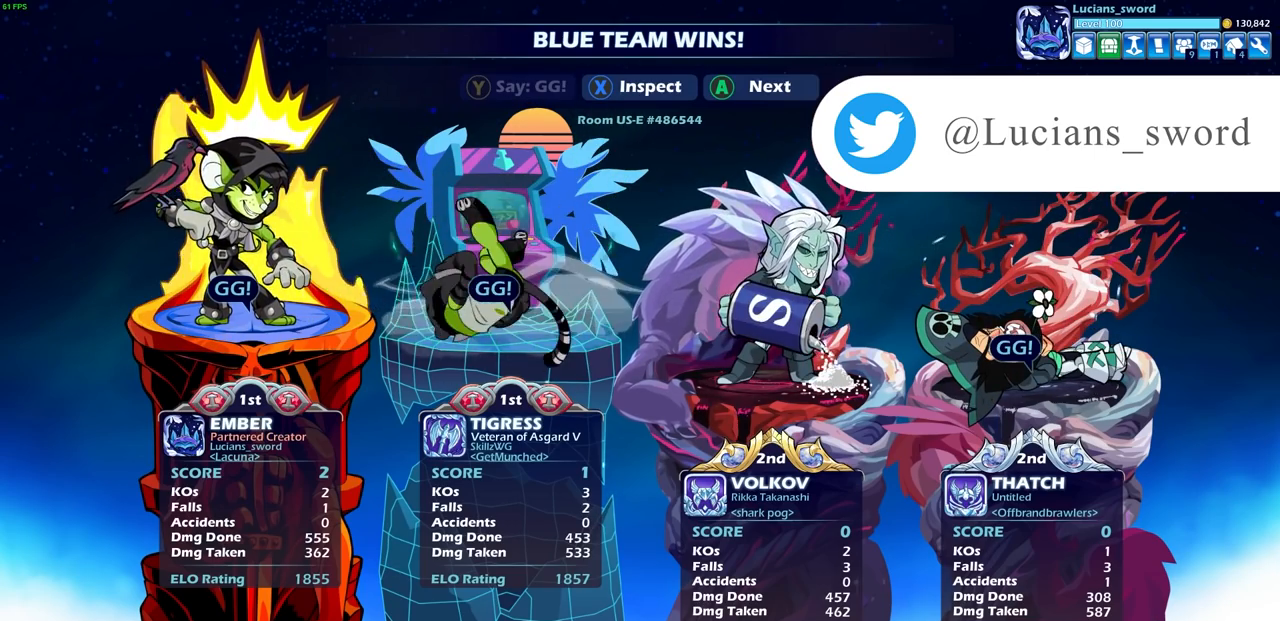
{"buttons": [], "left_stick": "center", "right_stick": "center", "events": []}
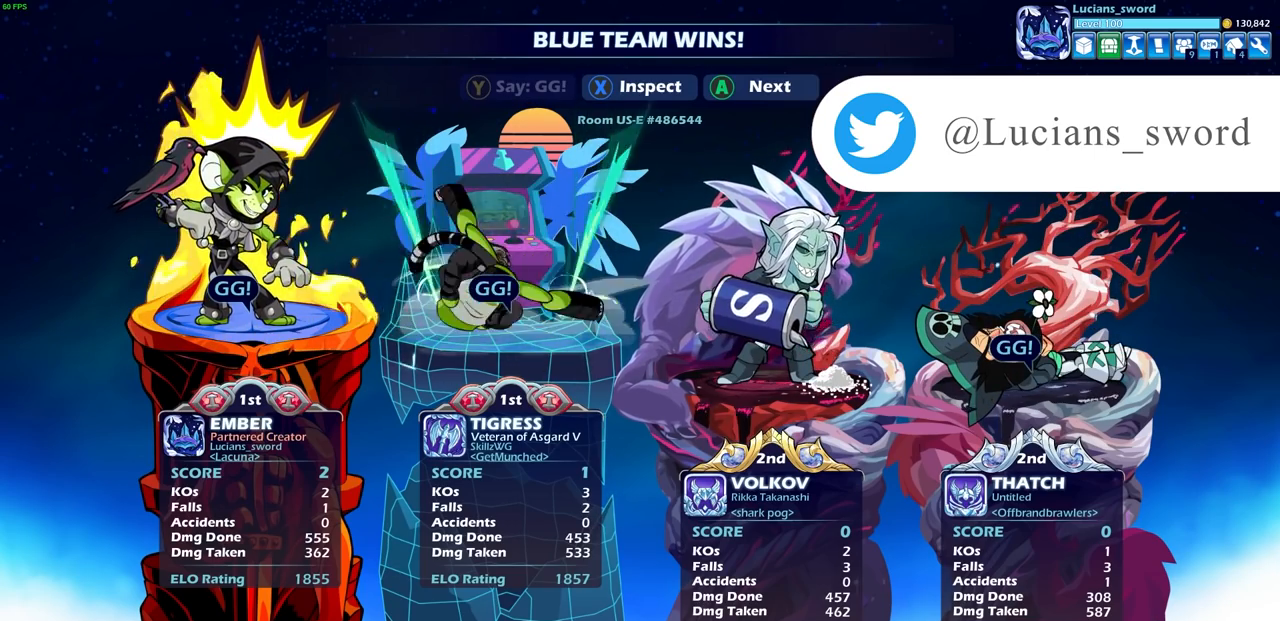
{"buttons": [], "left_stick": "center", "right_stick": "center", "events": [[50, "TRIANGLE", "down"], [133, "TRIANGLE", "up"], [233, "TRIANGLE", "down"], [333, "TRIANGLE", "up"]]}
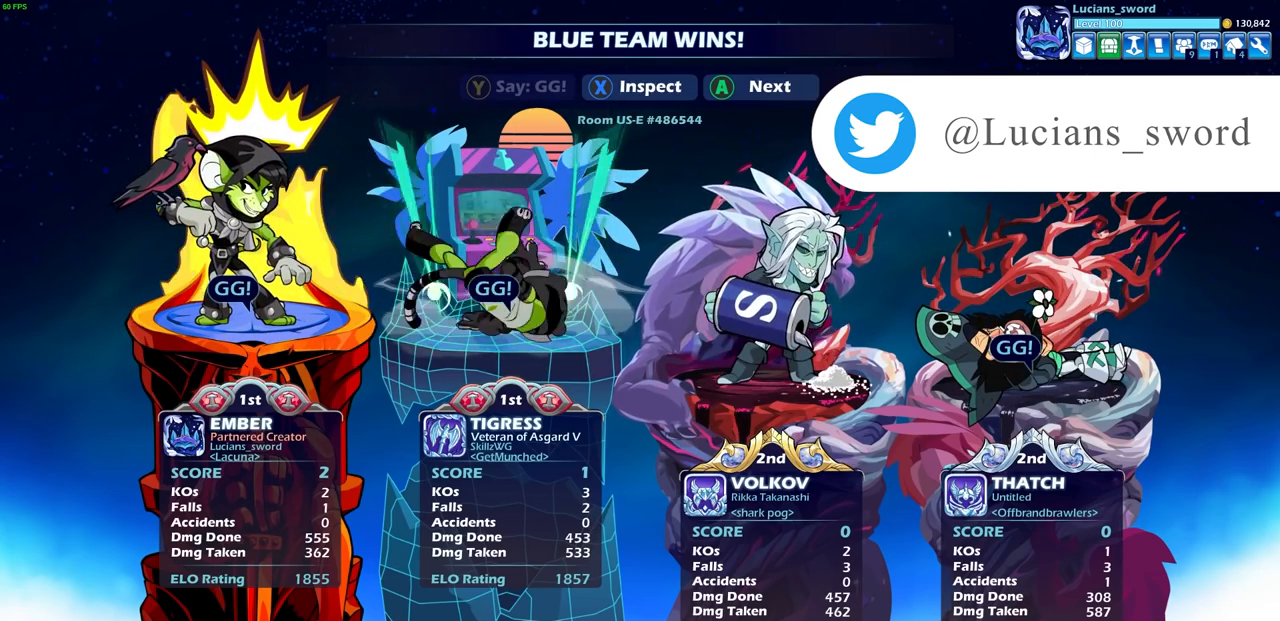
{"buttons": [], "left_stick": "center", "right_stick": "center", "events": []}
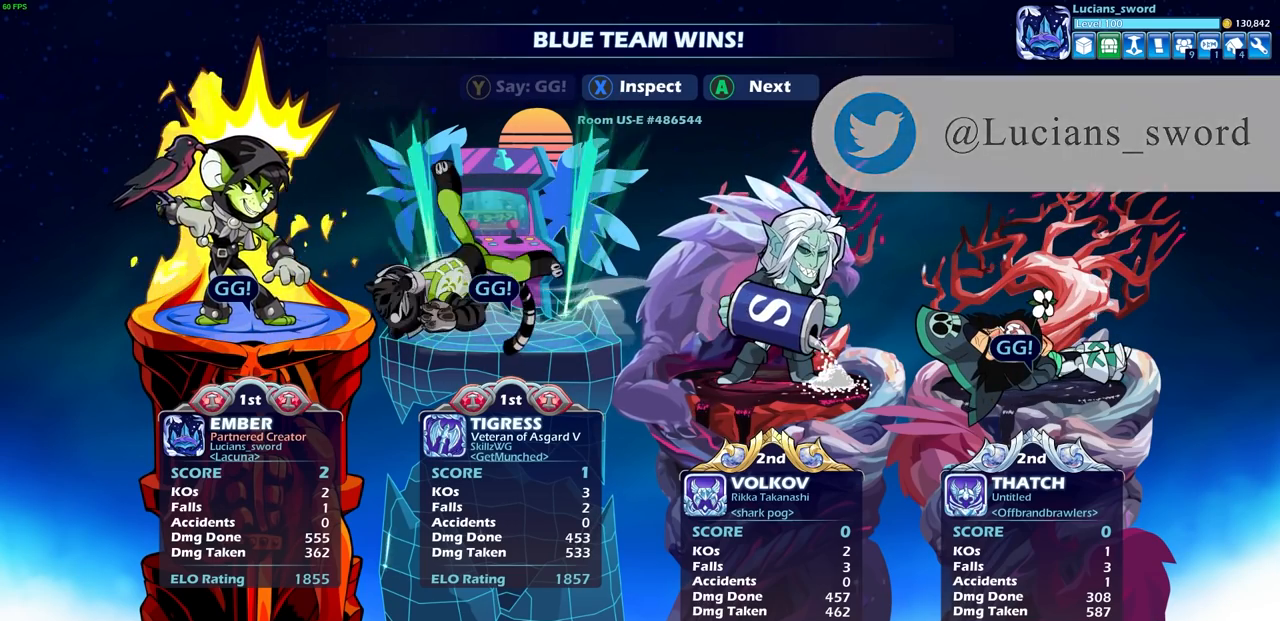
{"buttons": ["CROSS"], "left_stick": "center", "right_stick": "center", "events": [[483, "CROSS", "down"]]}
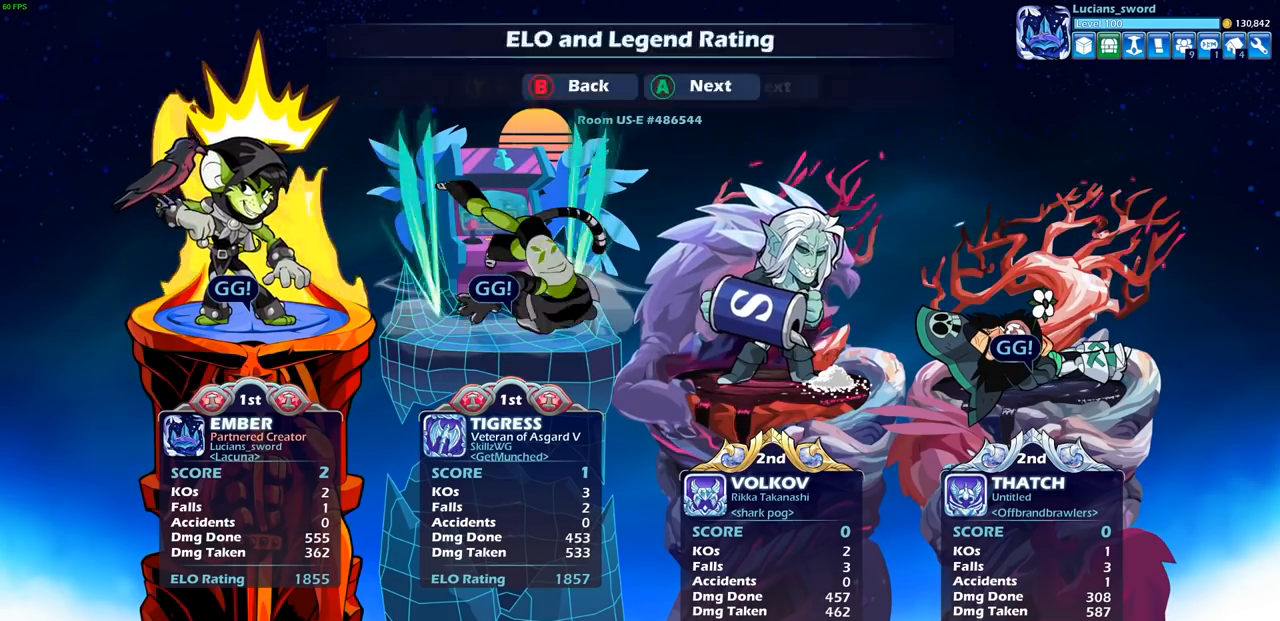
{"buttons": [], "left_stick": "center", "right_stick": "center", "events": [[67, "CROSS", "up"]]}
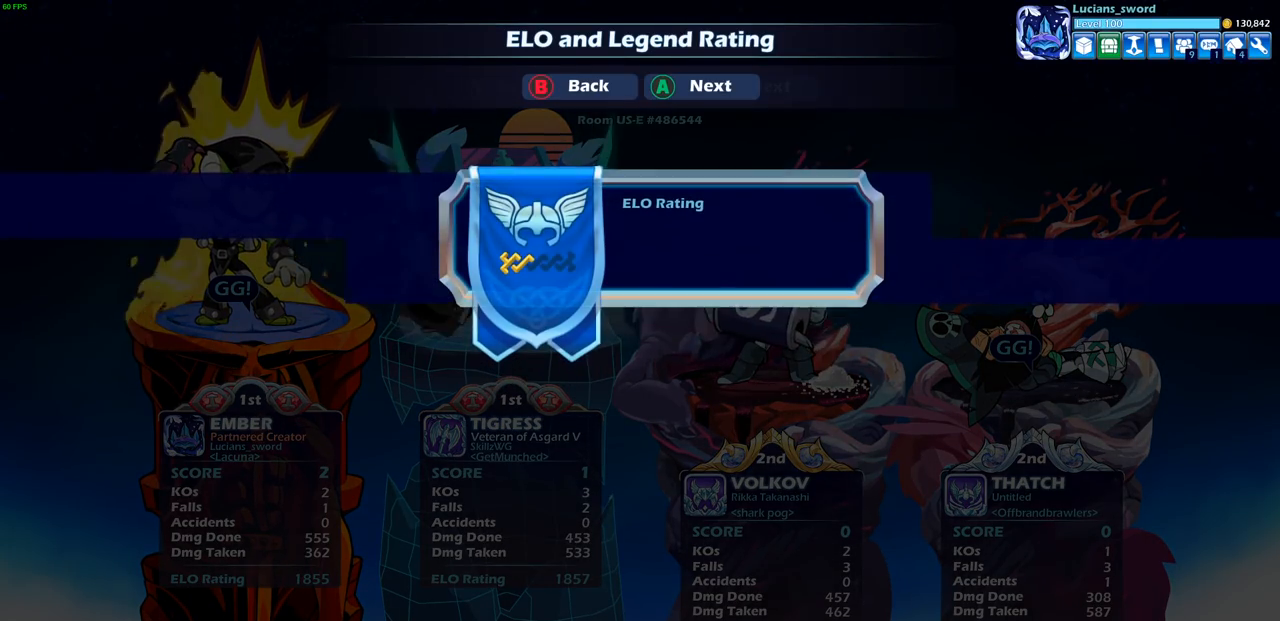
{"buttons": [], "left_stick": "center", "right_stick": "center", "events": []}
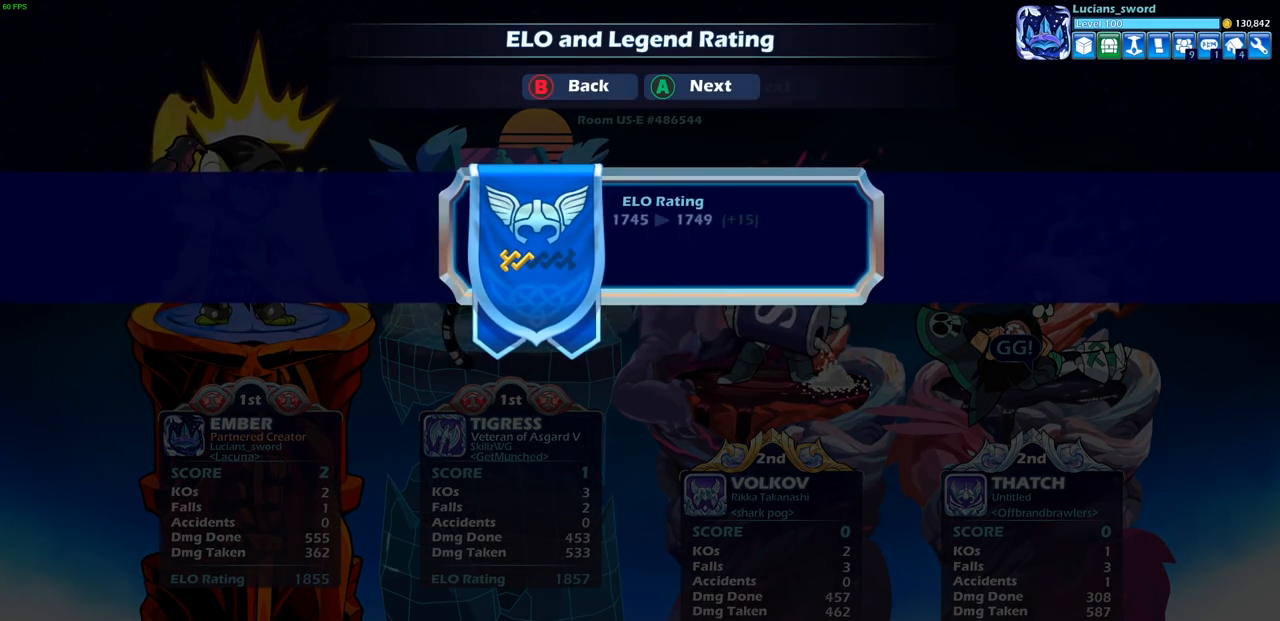
{"buttons": [], "left_stick": "center", "right_stick": "center", "events": [[317, "CROSS", "down"], [467, "CROSS", "up"]]}
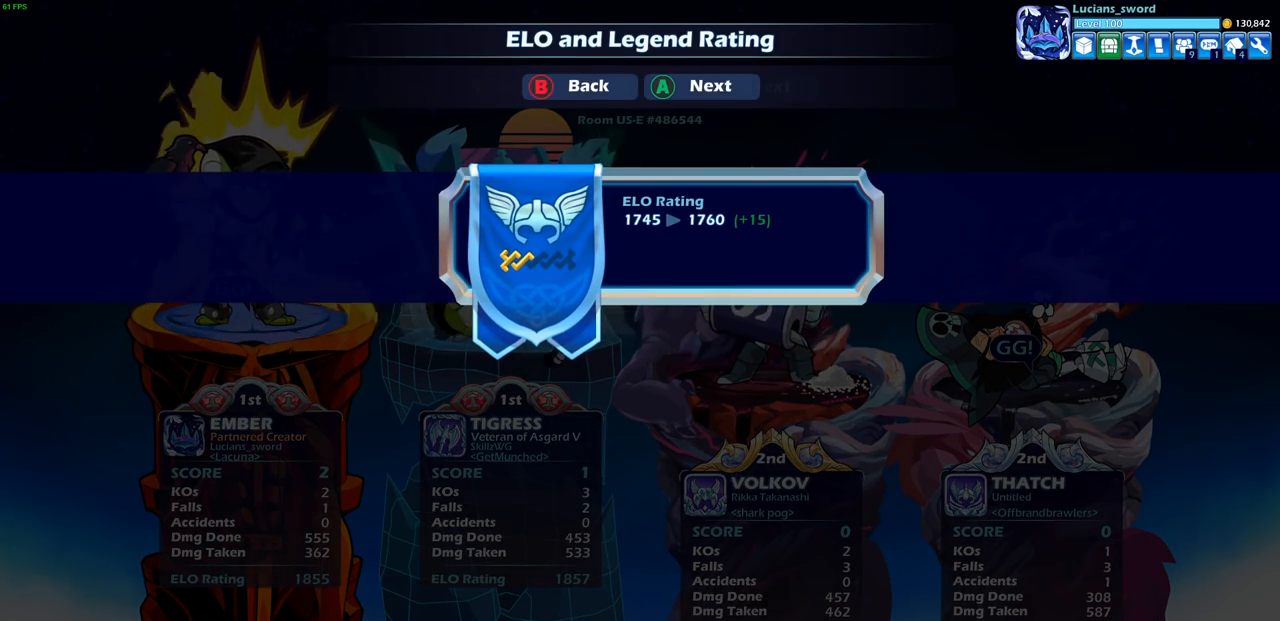
{"buttons": [], "left_stick": "center", "right_stick": "center", "events": []}
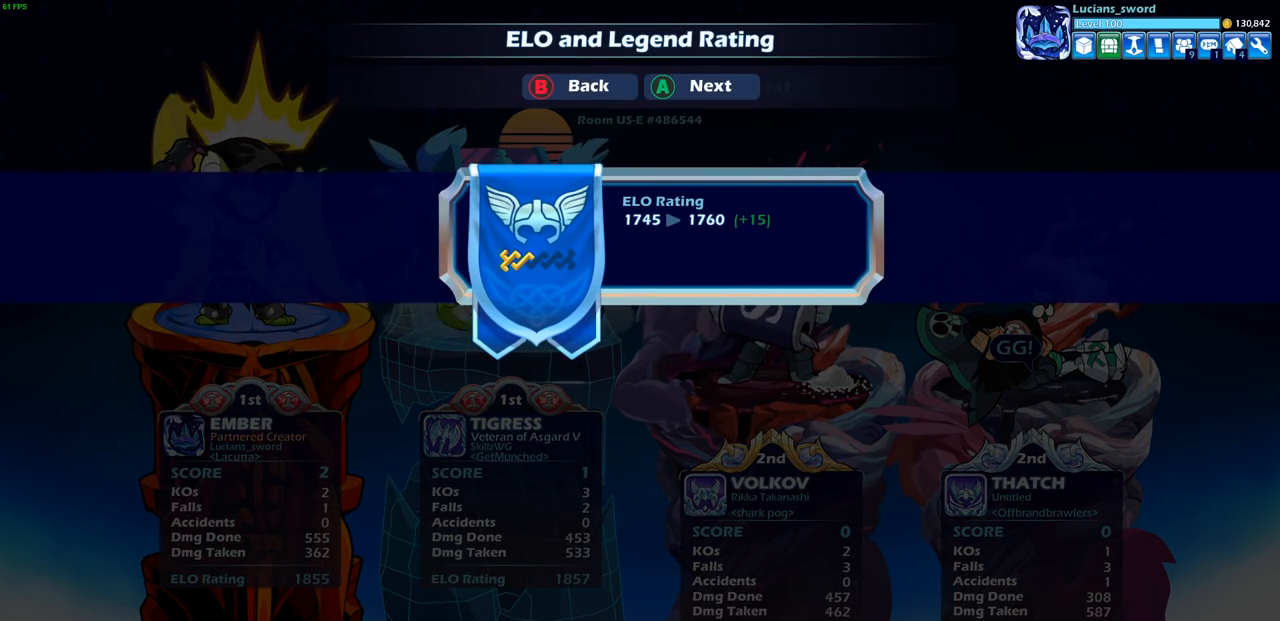
{"buttons": ["CROSS"], "left_stick": "center", "right_stick": "center", "events": [[467, "CROSS", "down"]]}
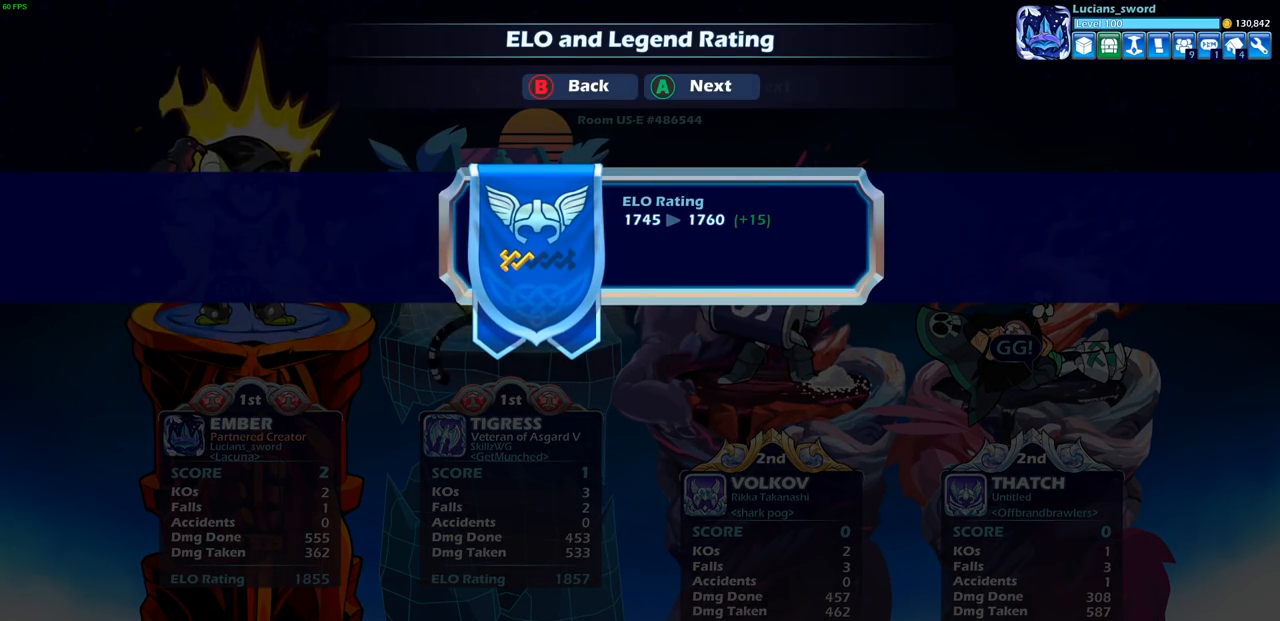
{"buttons": [], "left_stick": "center", "right_stick": "center", "events": [[83, "CROSS", "up"]]}
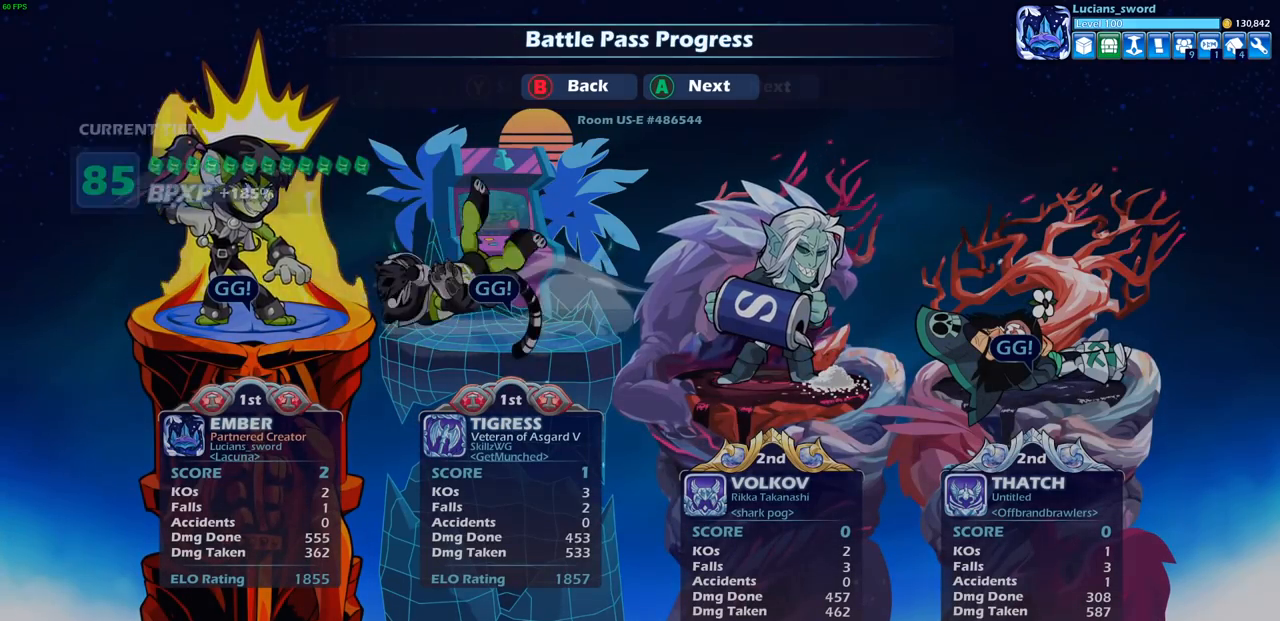
{"buttons": [], "left_stick": "center", "right_stick": "center", "events": []}
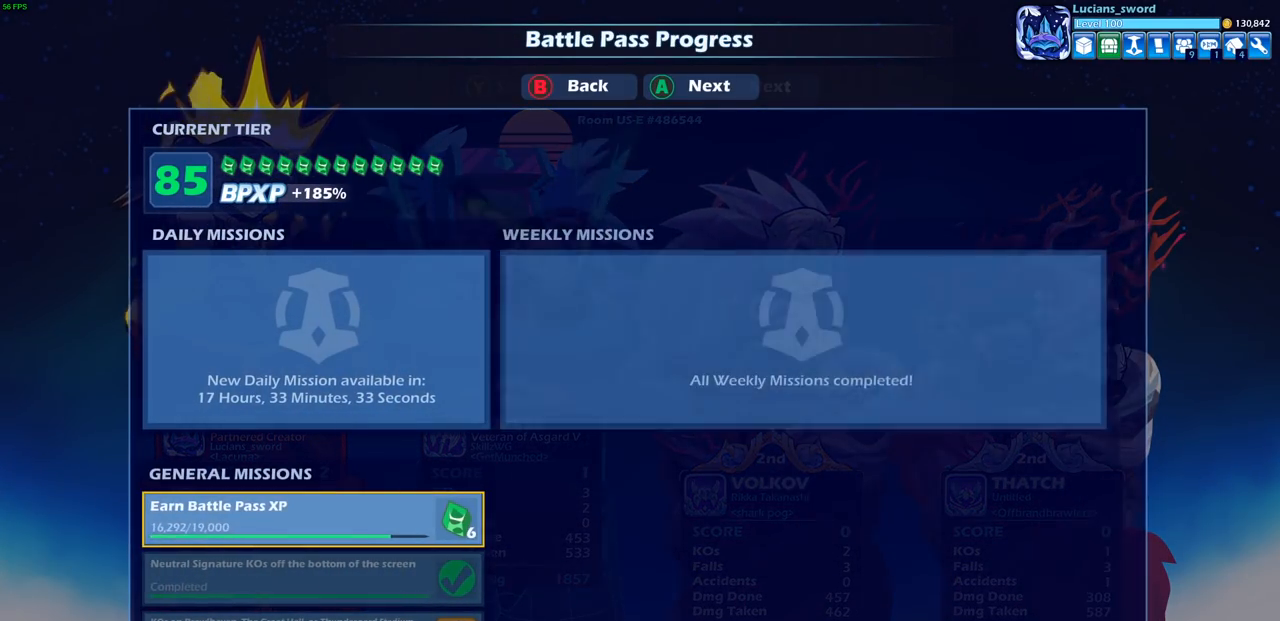
{"buttons": [], "left_stick": "center", "right_stick": "center", "events": []}
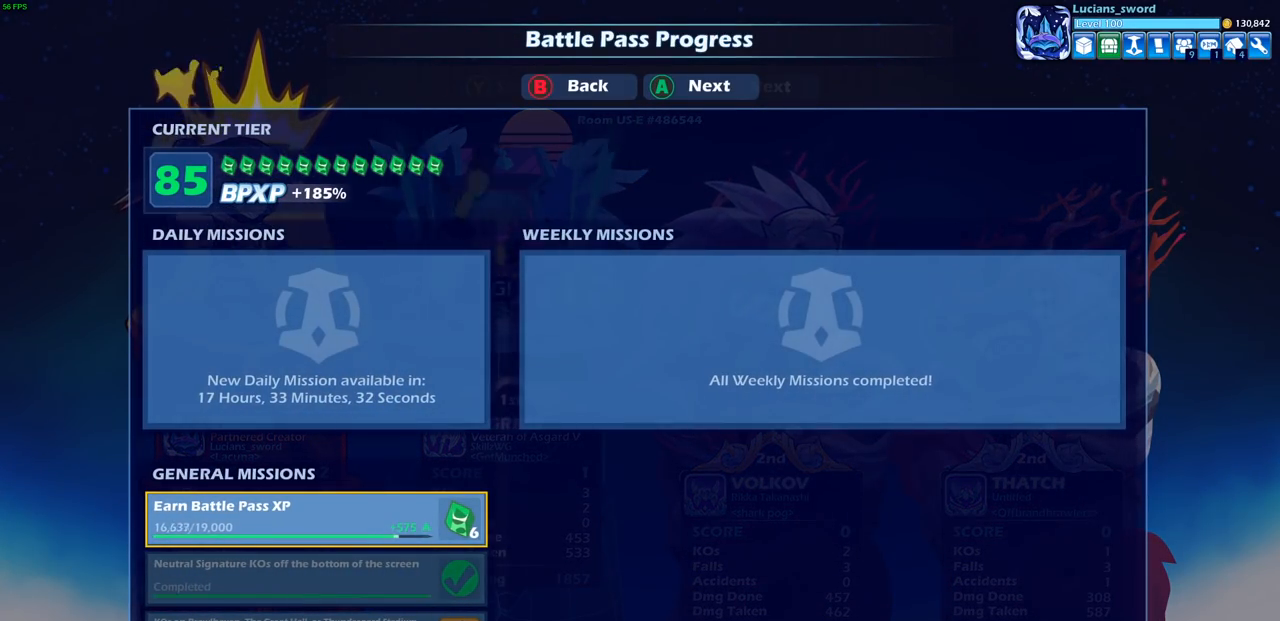
{"buttons": [], "left_stick": "center", "right_stick": "center", "events": [[233, "CROSS", "down"], [367, "CROSS", "up"]]}
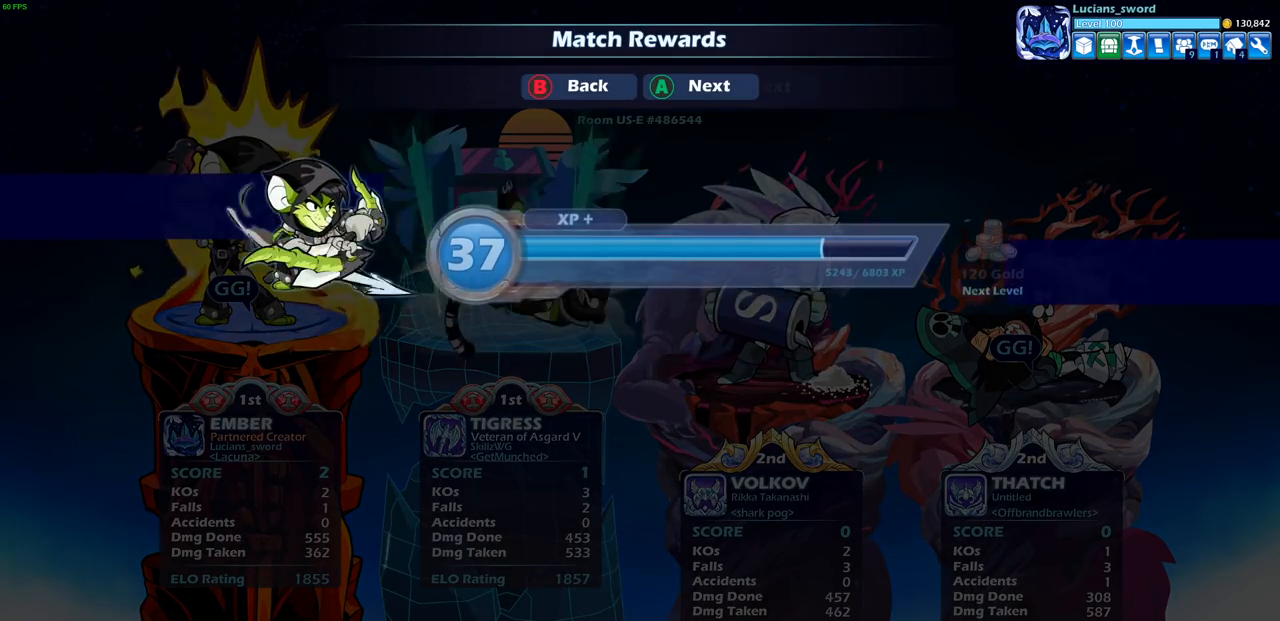
{"buttons": ["CROSS"], "left_stick": "center", "right_stick": "center", "events": [[417, "CROSS", "down"]]}
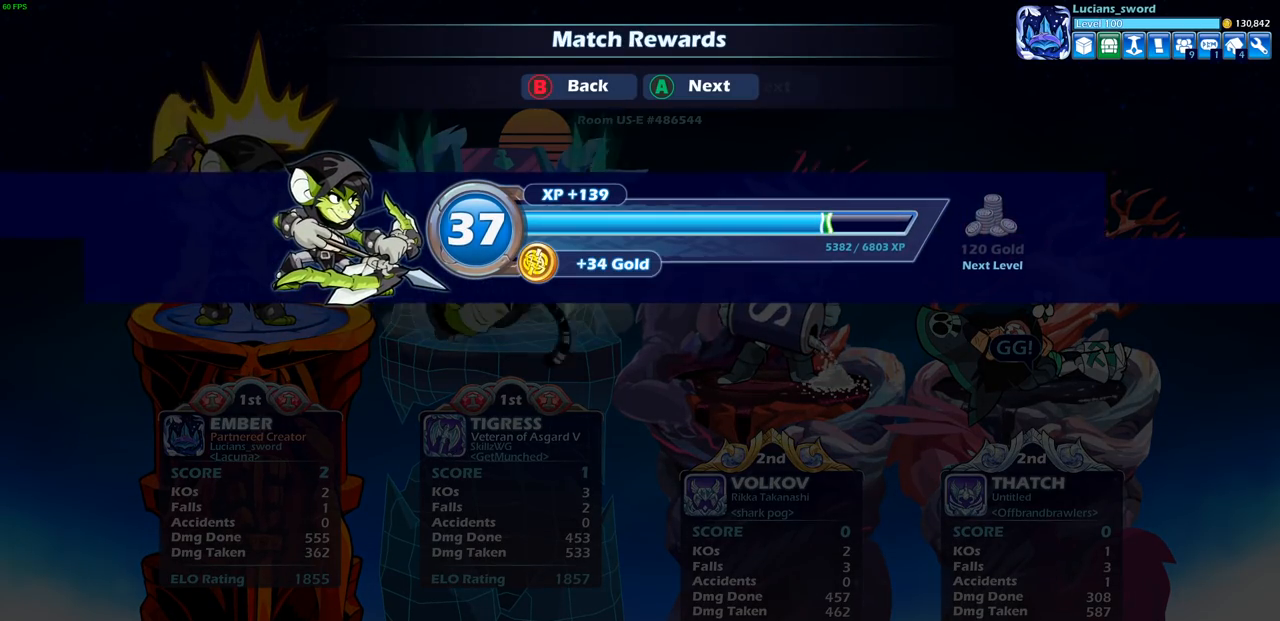
{"buttons": [], "left_stick": "center", "right_stick": "center", "events": [[83, "CROSS", "up"], [283, "CROSS", "down"], [350, "CROSS", "up"]]}
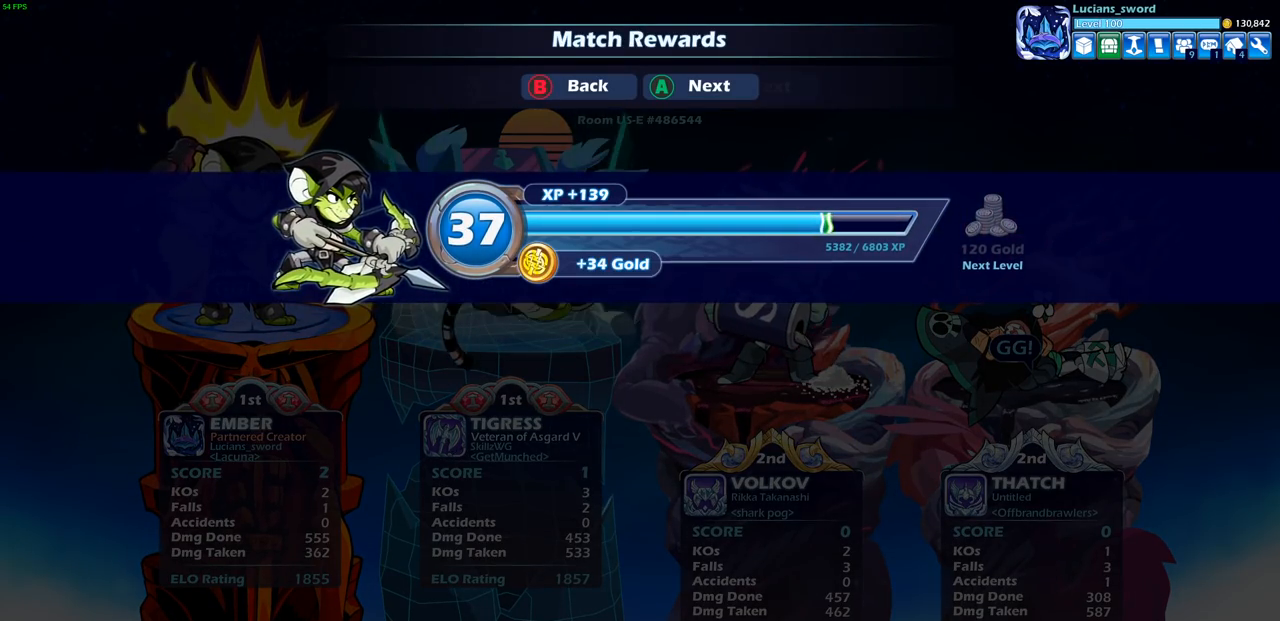
{"buttons": ["CROSS"], "left_stick": "center", "right_stick": "center", "events": [[483, "CROSS", "down"]]}
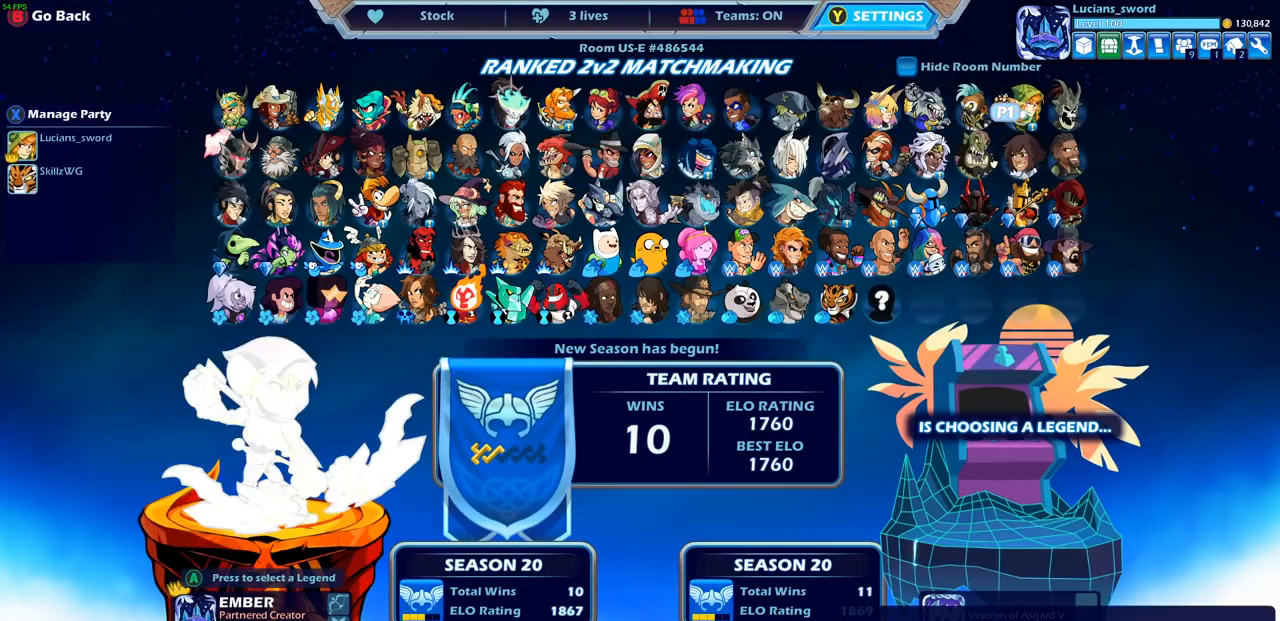
{"buttons": [], "left_stick": "center", "right_stick": "center", "events": [[67, "CROSS", "up"]]}
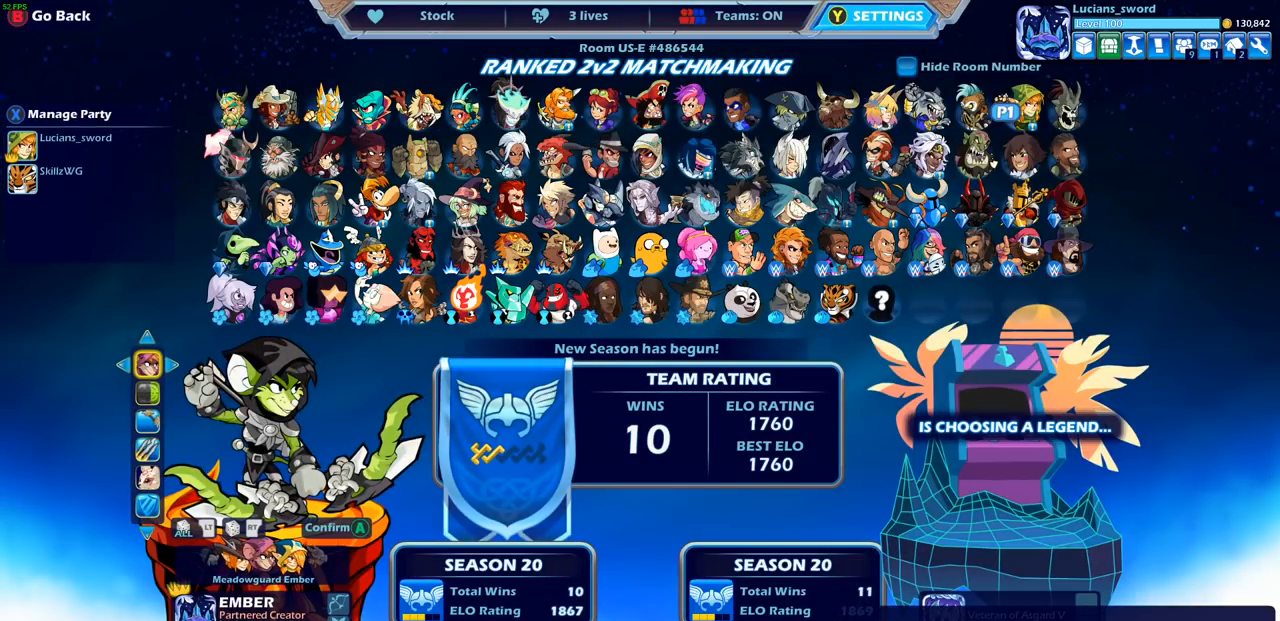
{"buttons": [], "left_stick": "center", "right_stick": "center", "events": [[83, "DPAD_DOWN", "down"], [167, "DPAD_DOWN", "up"]]}
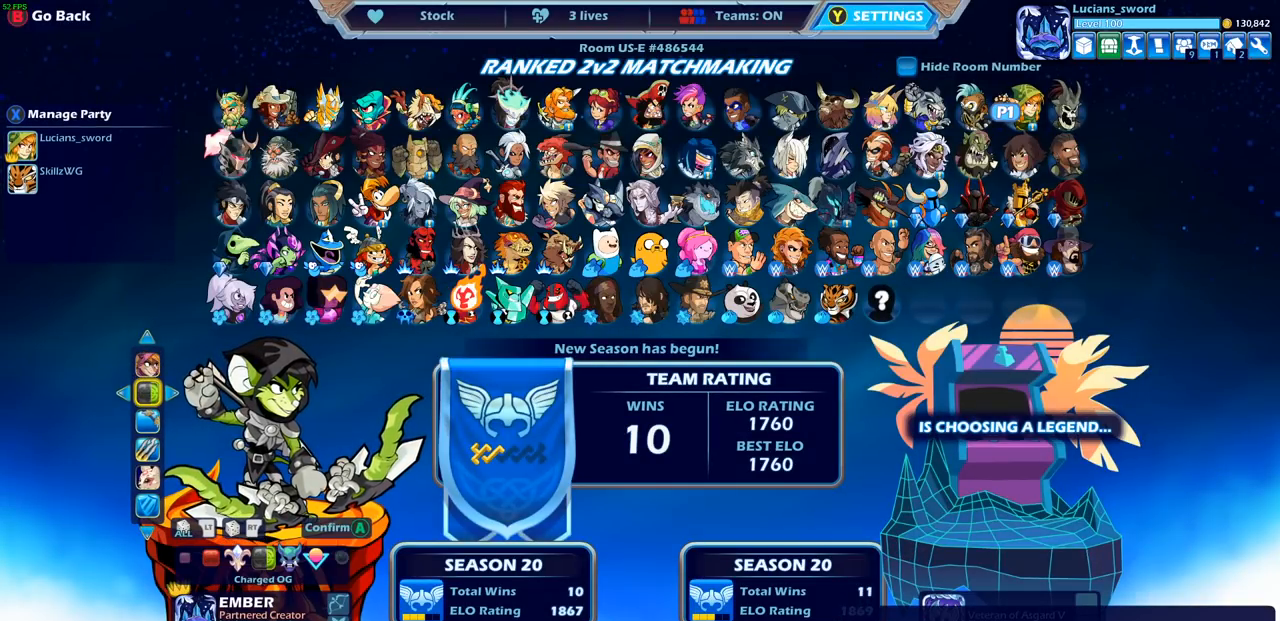
{"buttons": [], "left_stick": "center", "right_stick": "center", "events": [[33, "DPAD_RIGHT", "down"], [117, "DPAD_RIGHT", "up"]]}
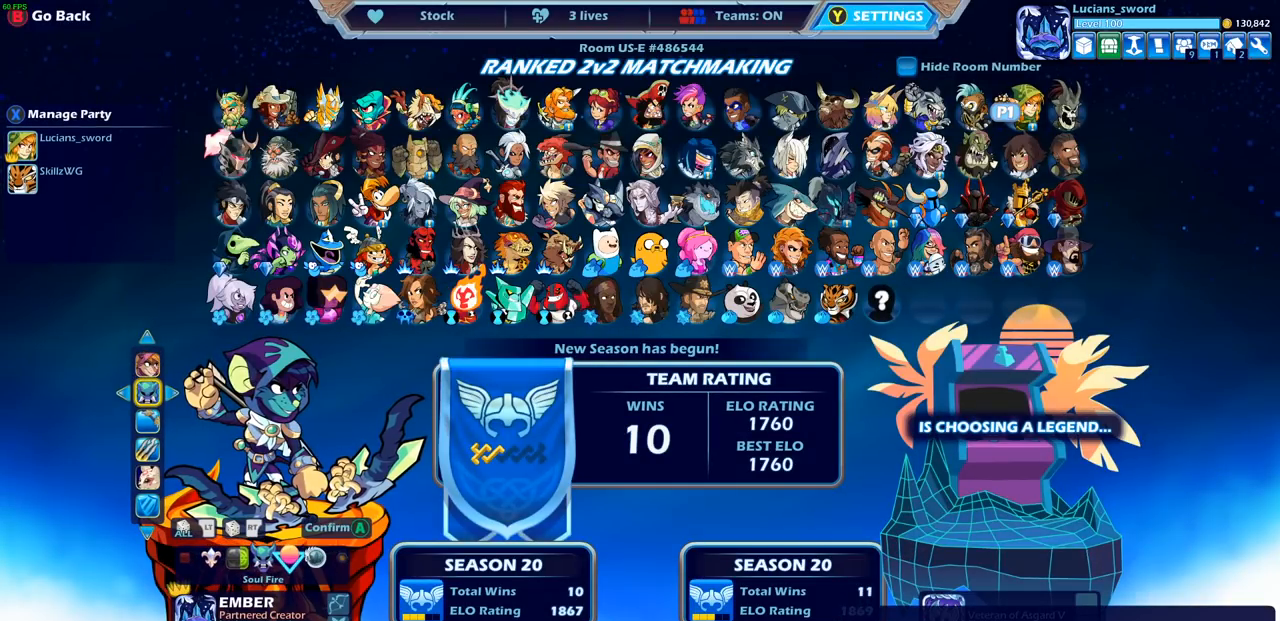
{"buttons": [], "left_stick": "center", "right_stick": "center", "events": []}
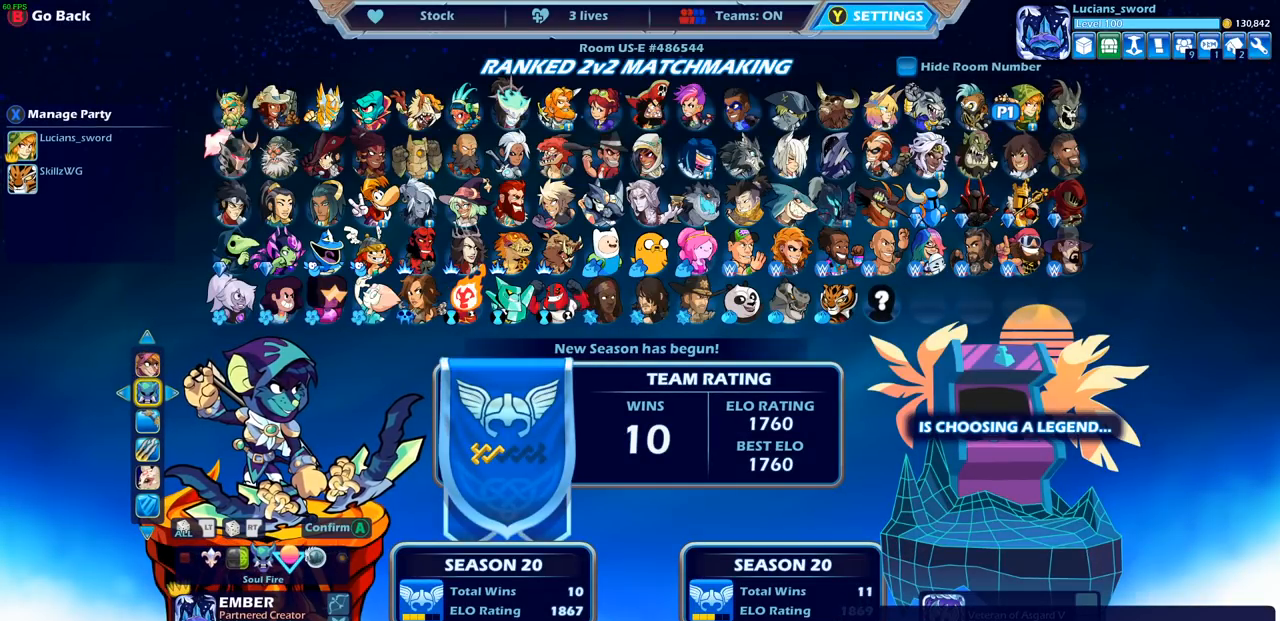
{"buttons": [], "left_stick": "center", "right_stick": "center", "events": [[317, "DPAD_LEFT", "down"], [433, "DPAD_LEFT", "up"]]}
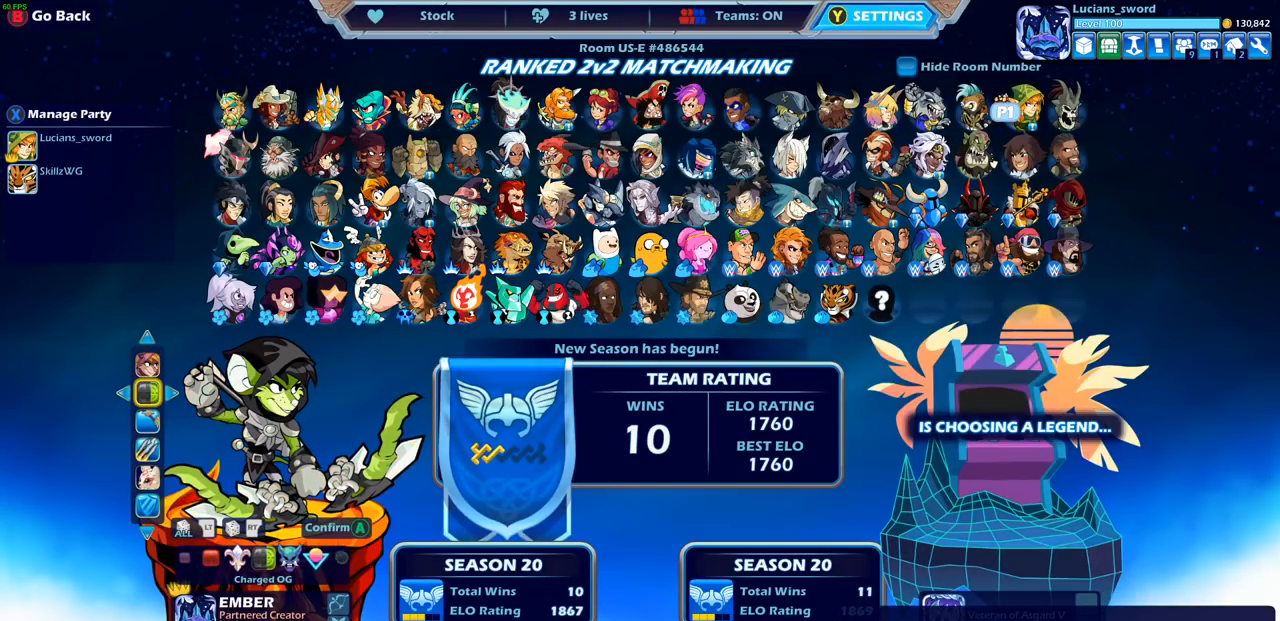
{"buttons": [], "left_stick": "center", "right_stick": "center", "events": [[33, "DPAD_LEFT", "down"], [117, "DPAD_LEFT", "up"], [217, "DPAD_LEFT", "down"], [317, "DPAD_LEFT", "up"], [400, "DPAD_LEFT", "down"], [500, "DPAD_LEFT", "up"]]}